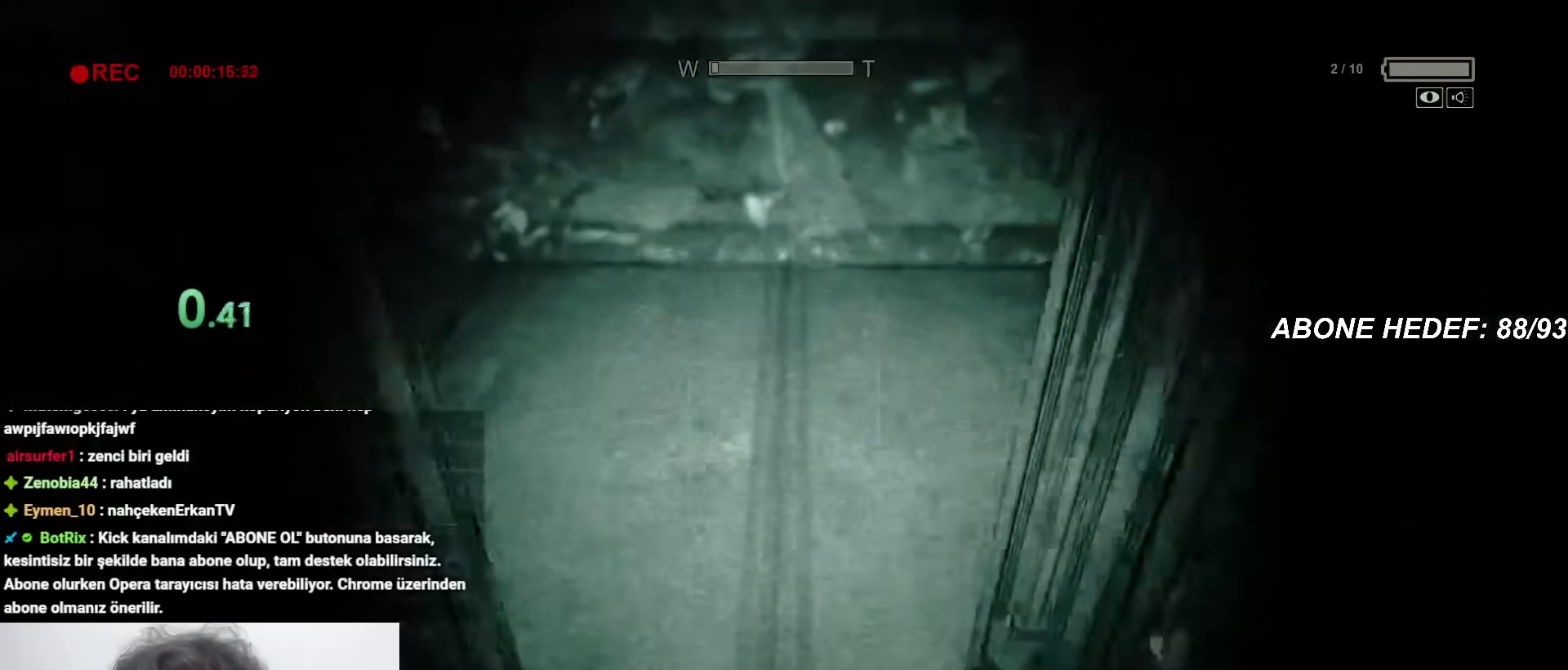
Gameplay with keyboard and mouse; each line is a JSON object with the keys and mouse buttons held at the frame after it. "events" lists presses ("down") and releases ("up") of "a", "c", "d", "f", "r", "s", "shift", "space", "w", "mouse_left" and "mouse_right" between this image and that frame as [ms after this image, input, new state], when the widget could be followed in between. "mouse_left", "mouse_right" = the "left", "right" buttons of the "mouse" list. No other keys are recorded. Mouse movement is not recorded.
{"keys": ["shift", "w"], "mouse": [], "events": []}
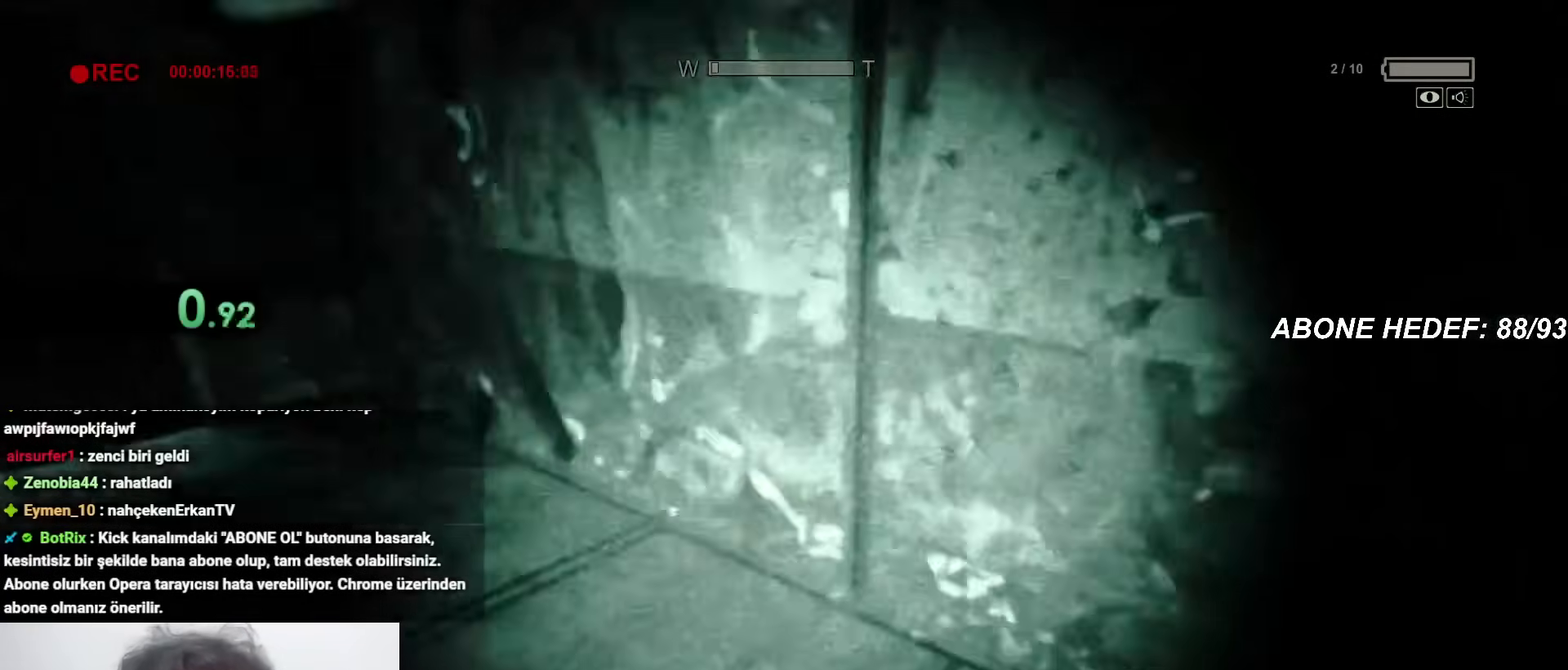
{"keys": ["shift", "space", "w"], "mouse": [], "events": [[467, "space", "down"]]}
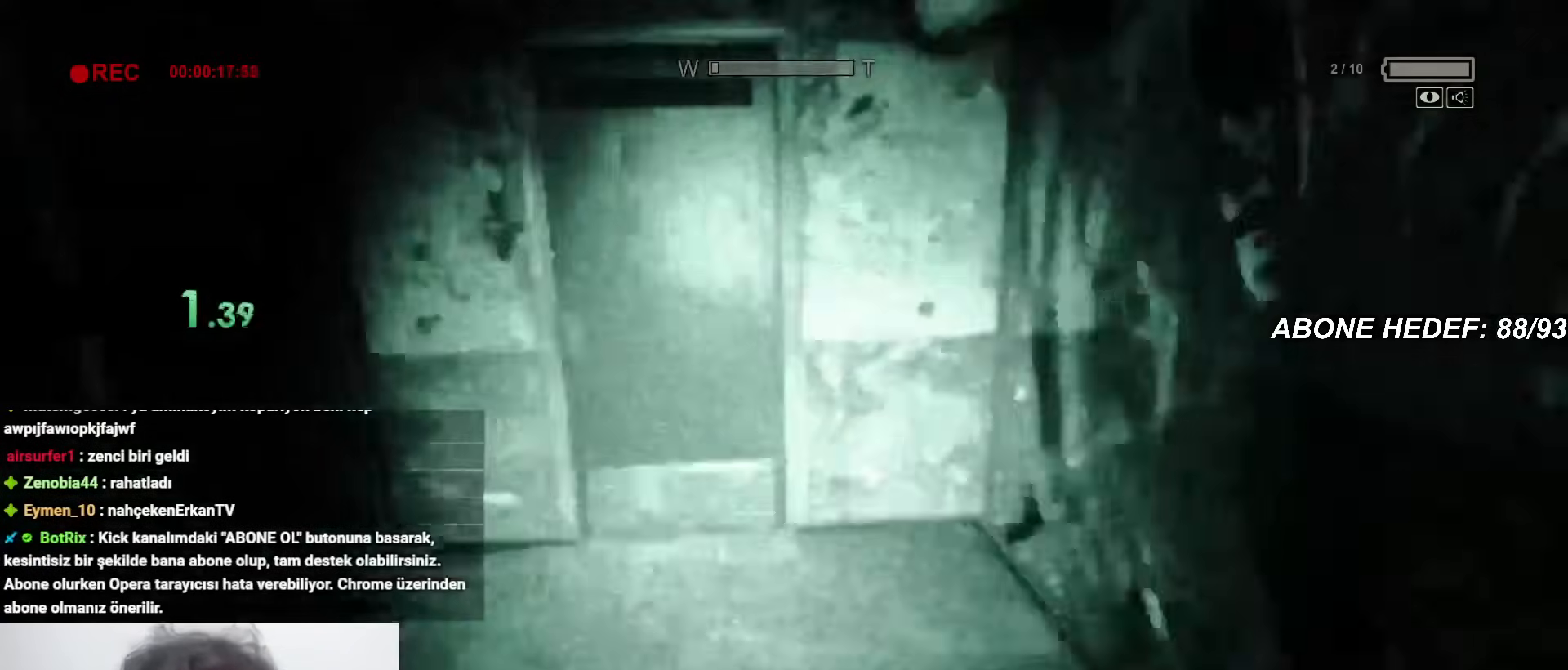
{"keys": ["shift", "w"], "mouse": [], "events": [[200, "space", "up"], [400, "mouse_left", "down"], [450, "mouse_left", "up"]]}
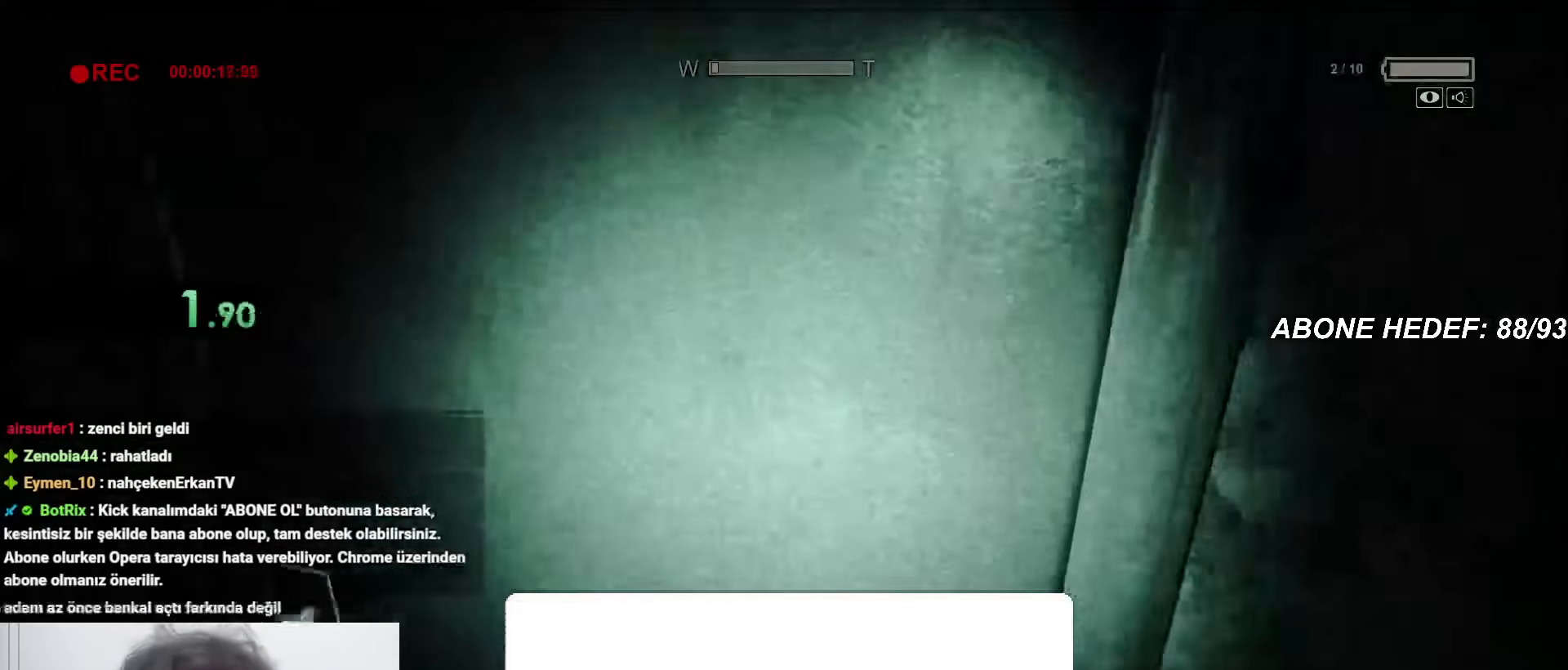
{"keys": ["shift", "w"], "mouse": [], "events": [[33, "mouse_left", "down"], [133, "mouse_left", "up"], [167, "mouse_left", "down"], [267, "mouse_left", "up"], [300, "mouse_right", "down"], [350, "mouse_right", "up"]]}
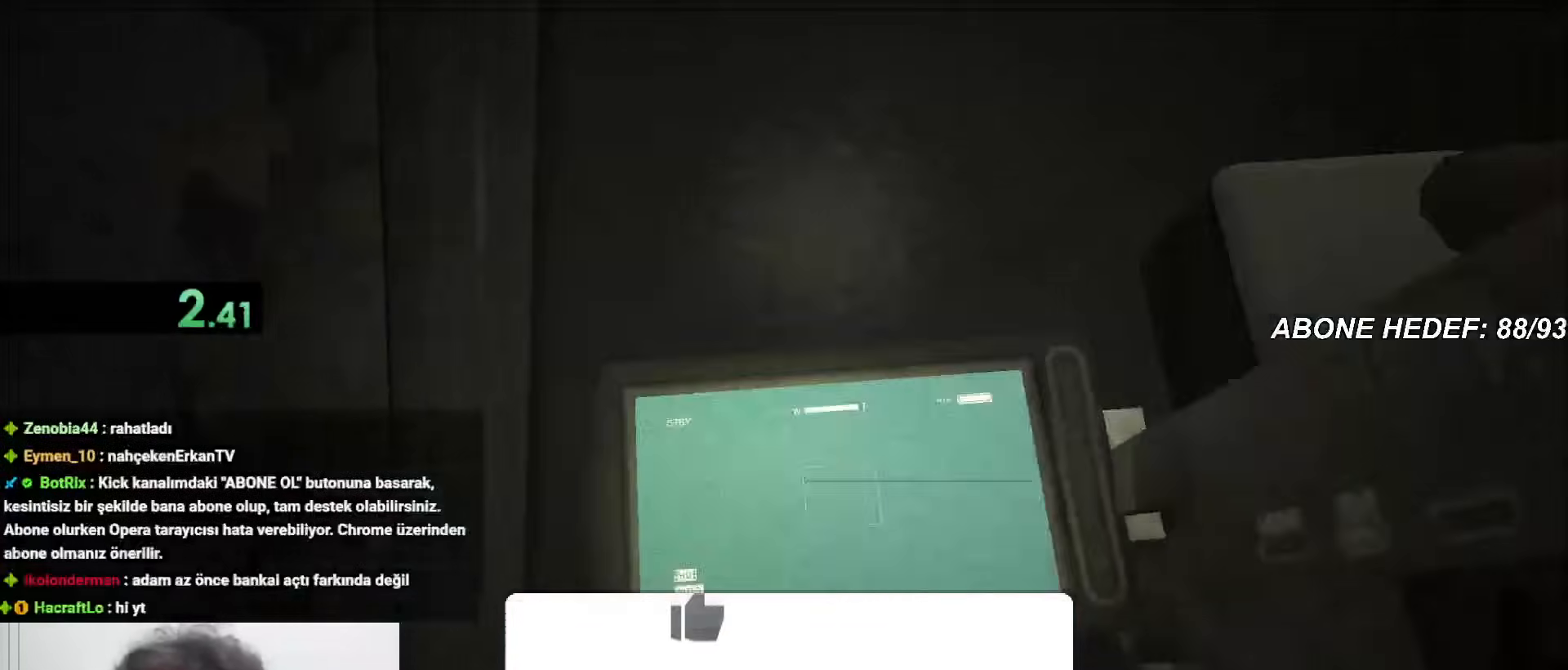
{"keys": ["shift", "w"], "mouse": [], "events": []}
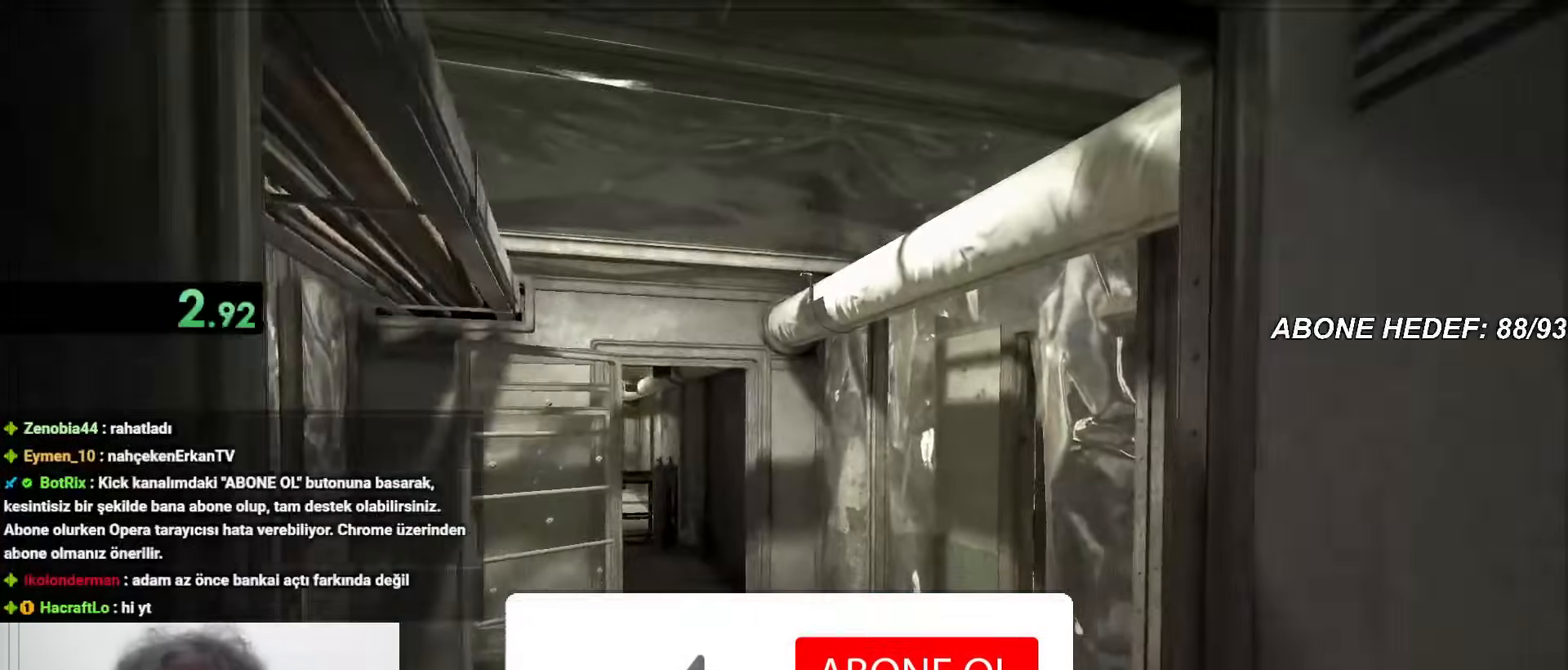
{"keys": ["shift", "w"], "mouse": [], "events": []}
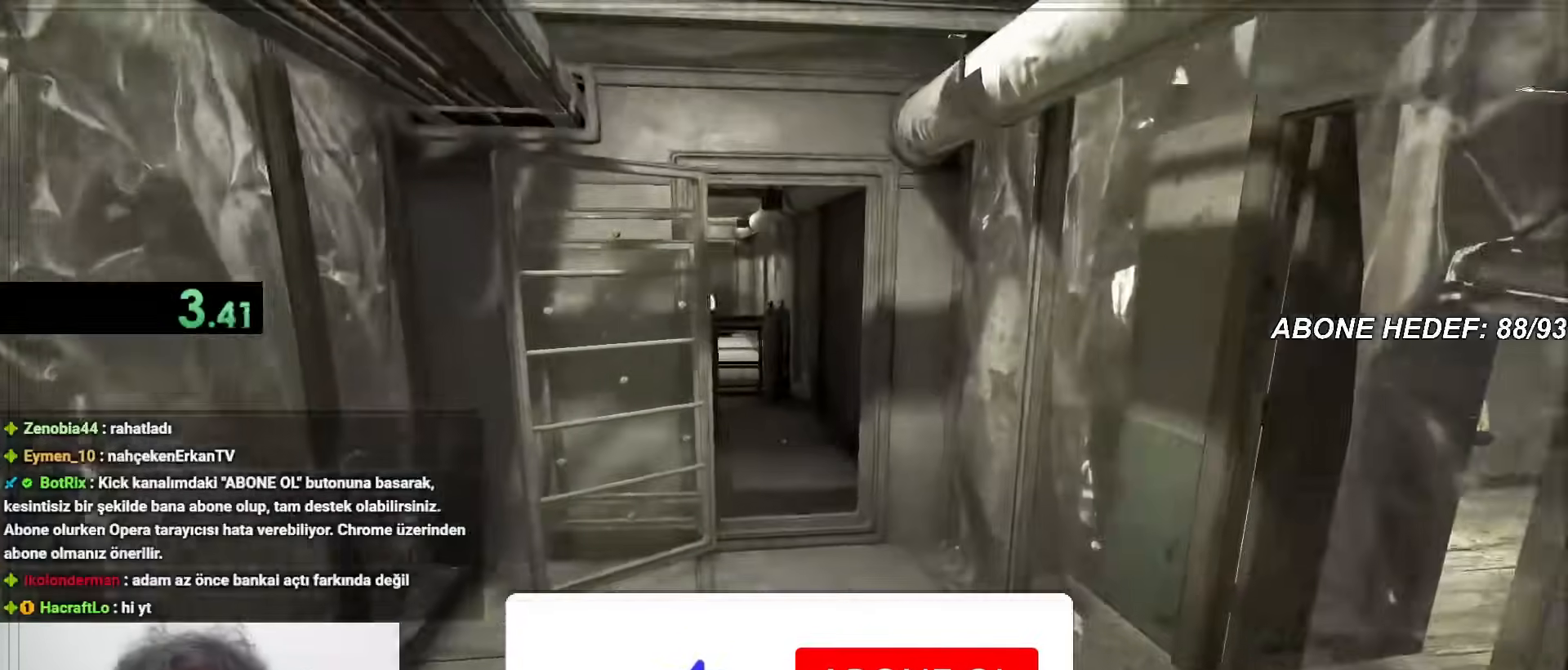
{"keys": ["shift", "w"], "mouse": [], "events": [[117, "space", "down"], [167, "space", "up"]]}
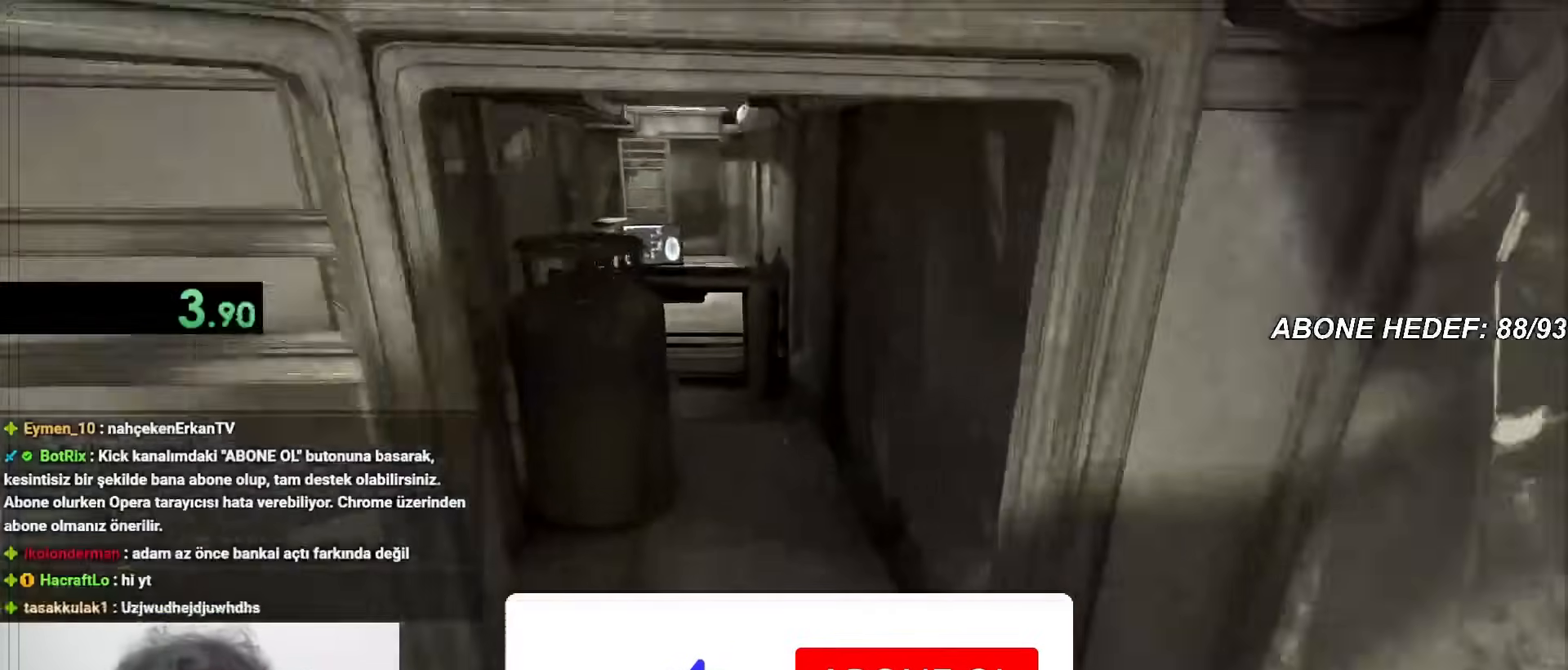
{"keys": ["shift", "w"], "mouse": [], "events": []}
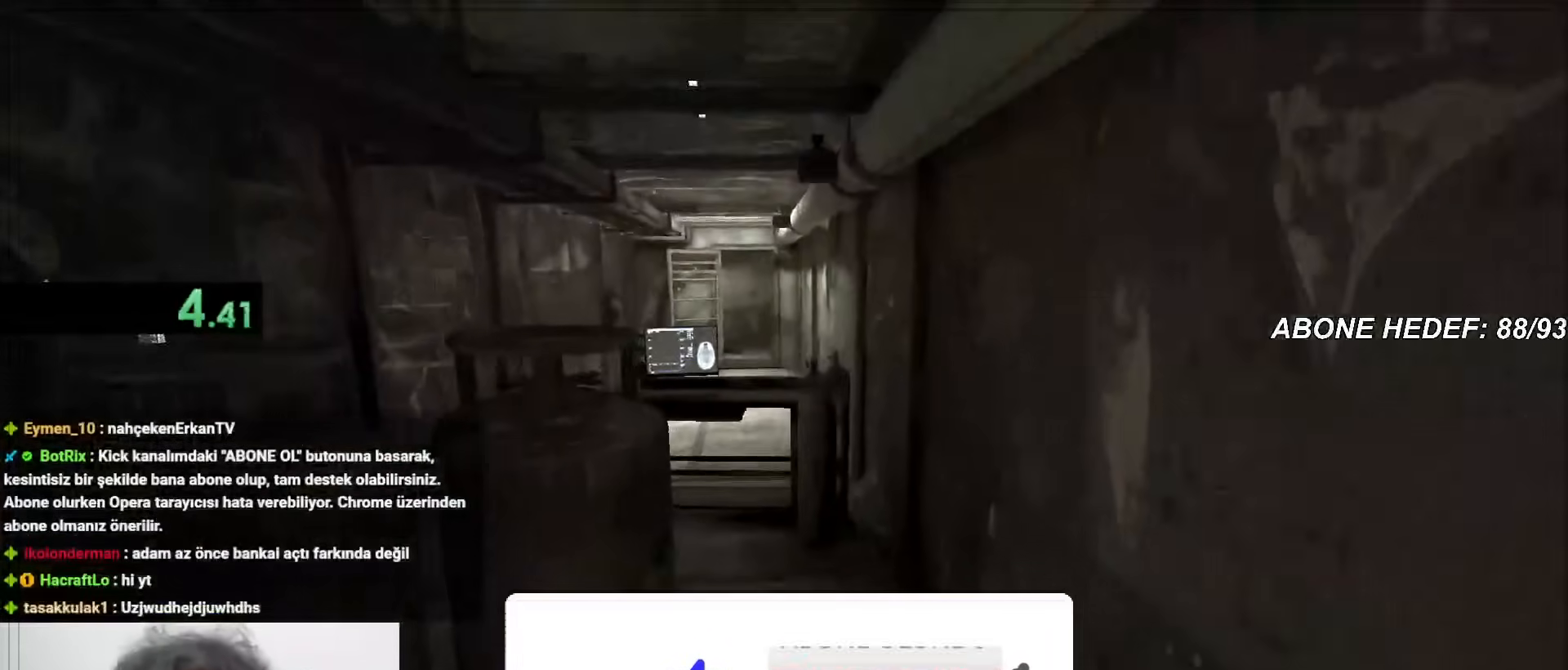
{"keys": ["shift", "w"], "mouse": [], "events": []}
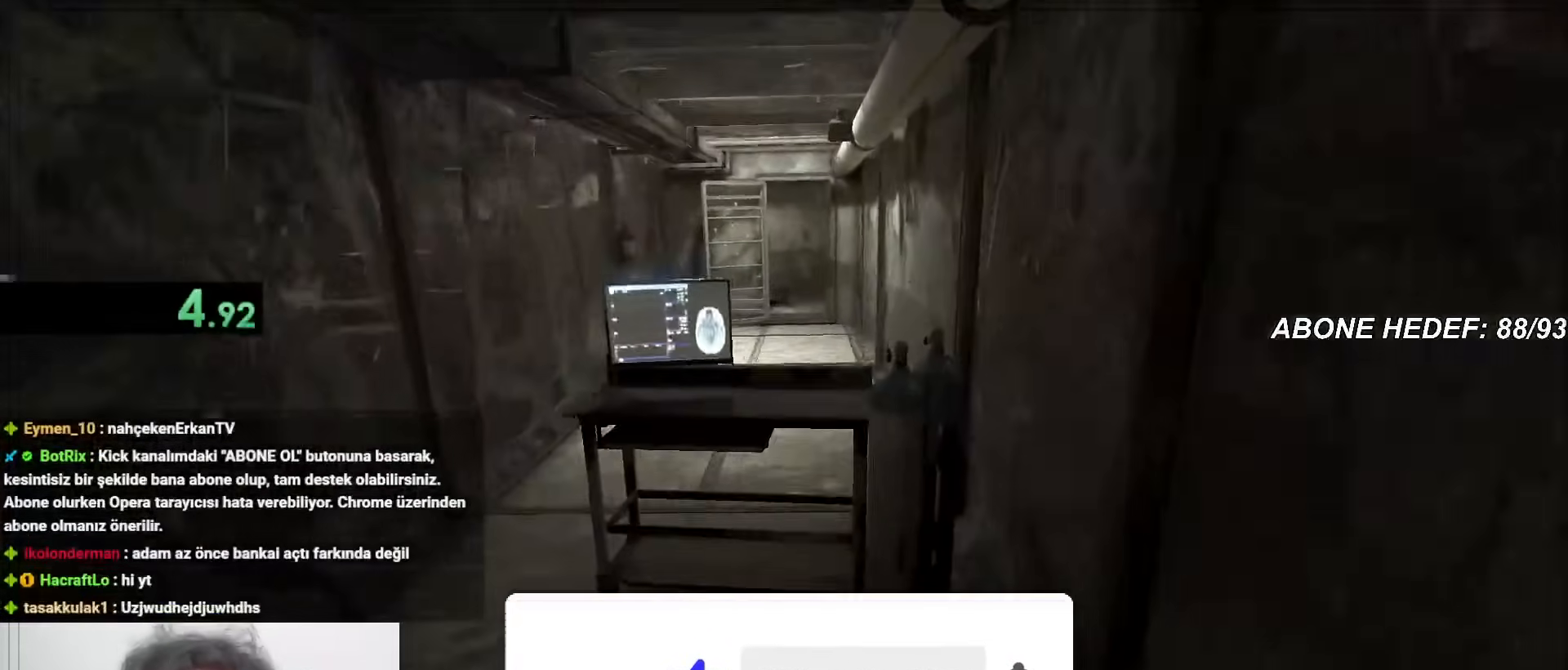
{"keys": ["shift", "w"], "mouse": [], "events": []}
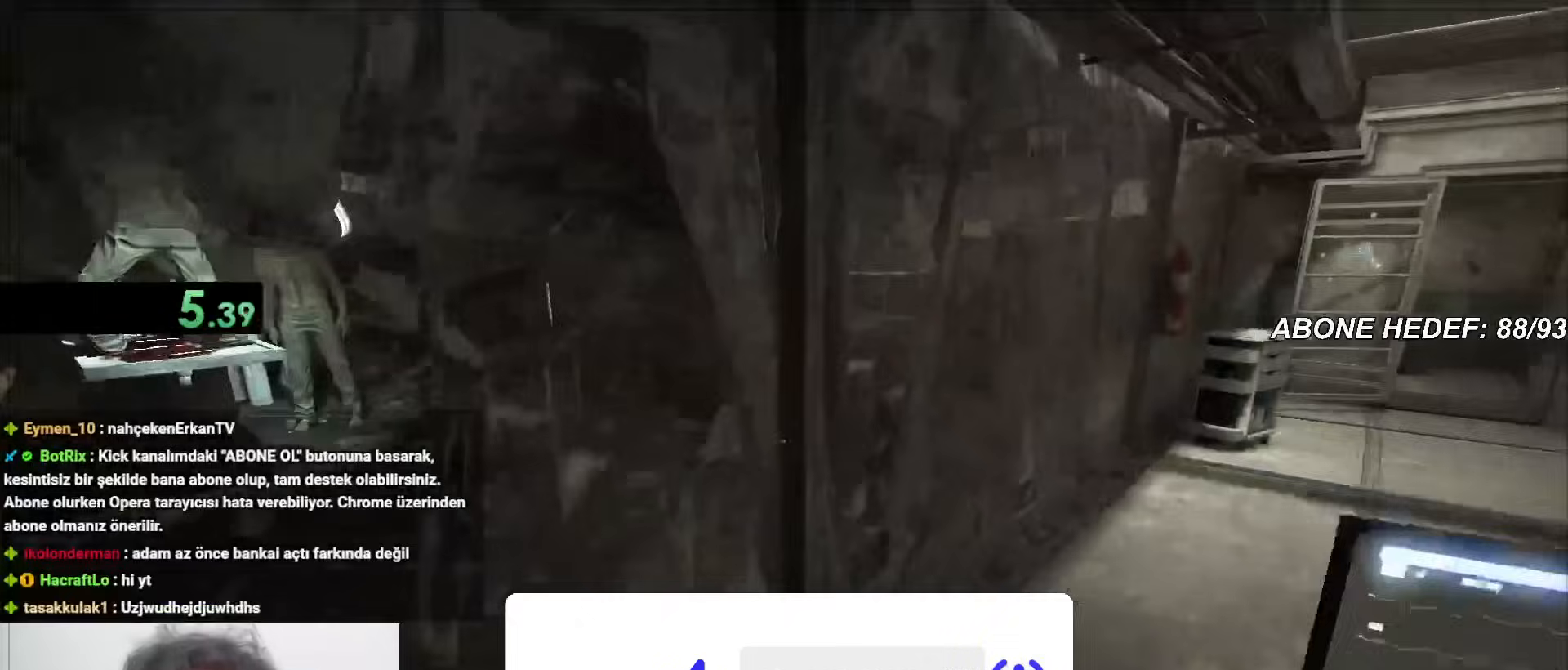
{"keys": ["shift", "w"], "mouse": [], "events": []}
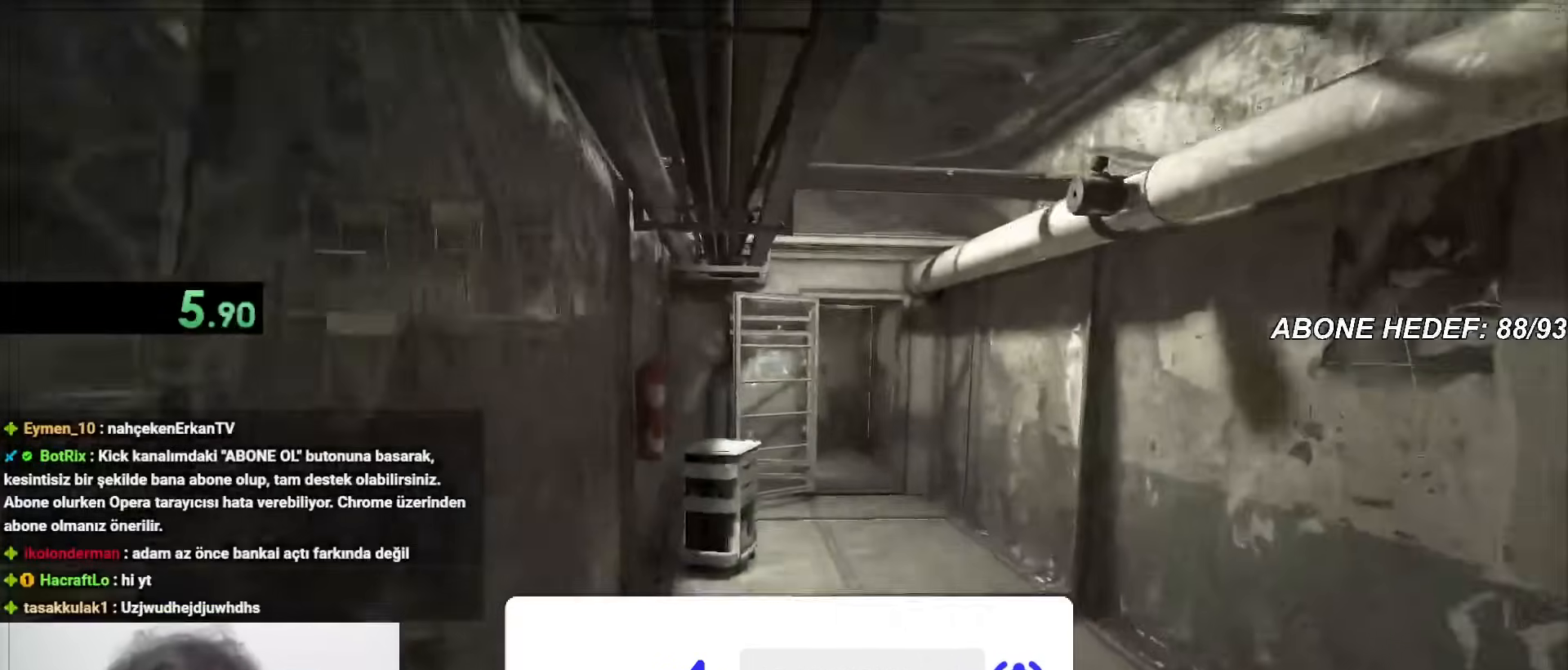
{"keys": ["shift", "w"], "mouse": [], "events": []}
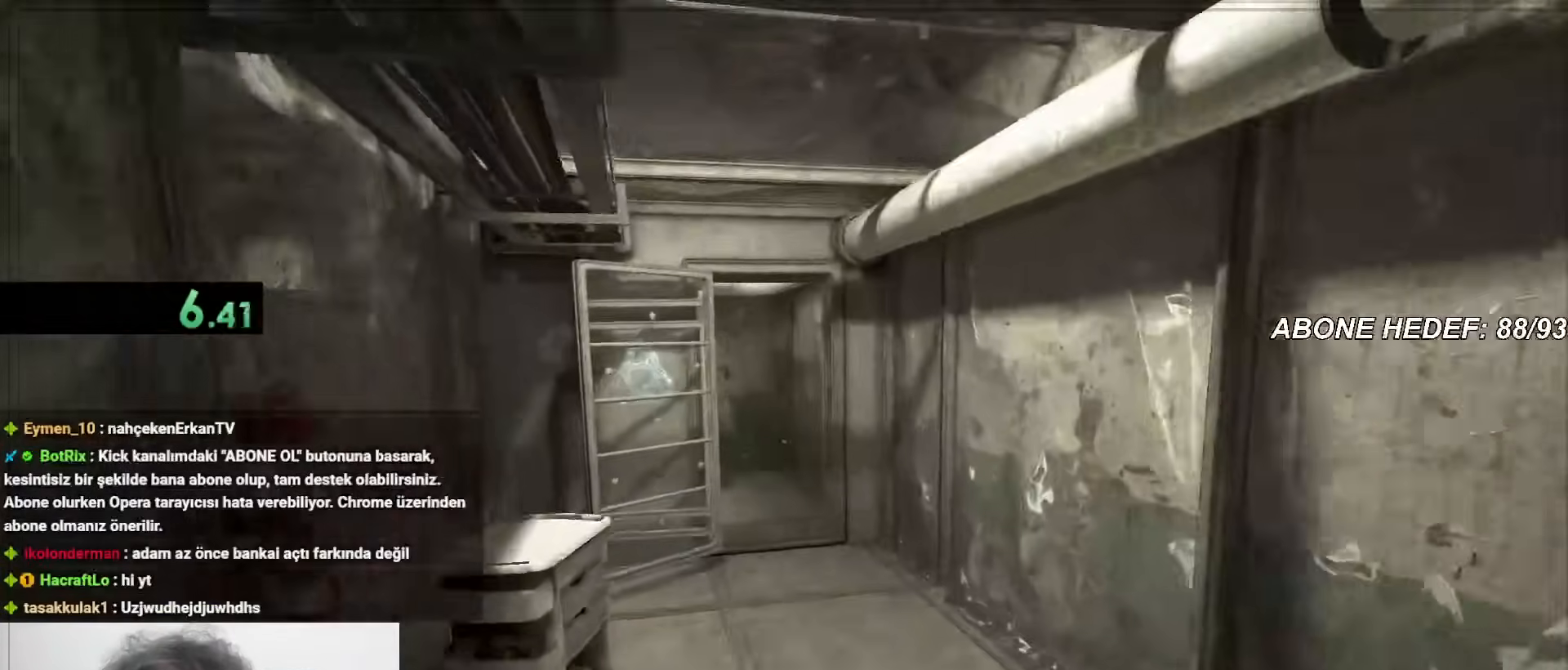
{"keys": ["shift", "w"], "mouse": [], "events": []}
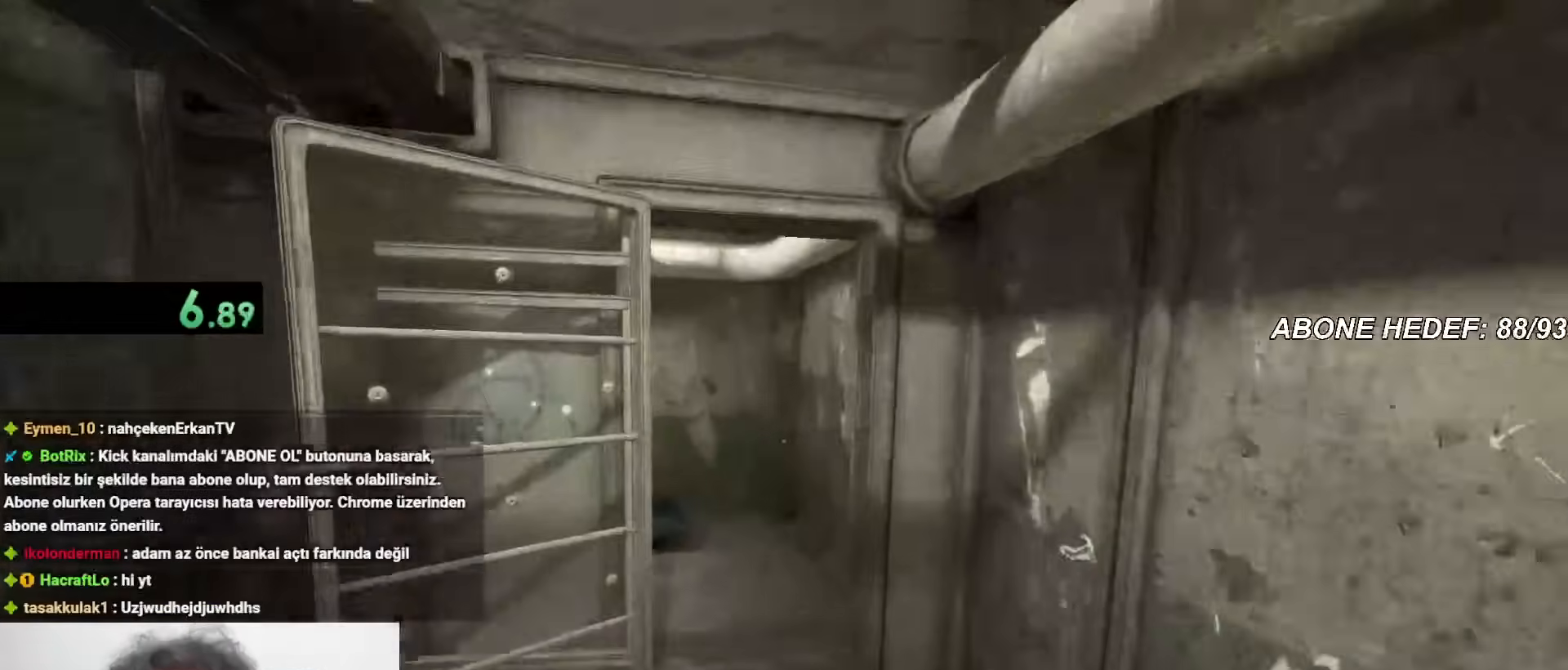
{"keys": ["shift", "w"], "mouse": [], "events": []}
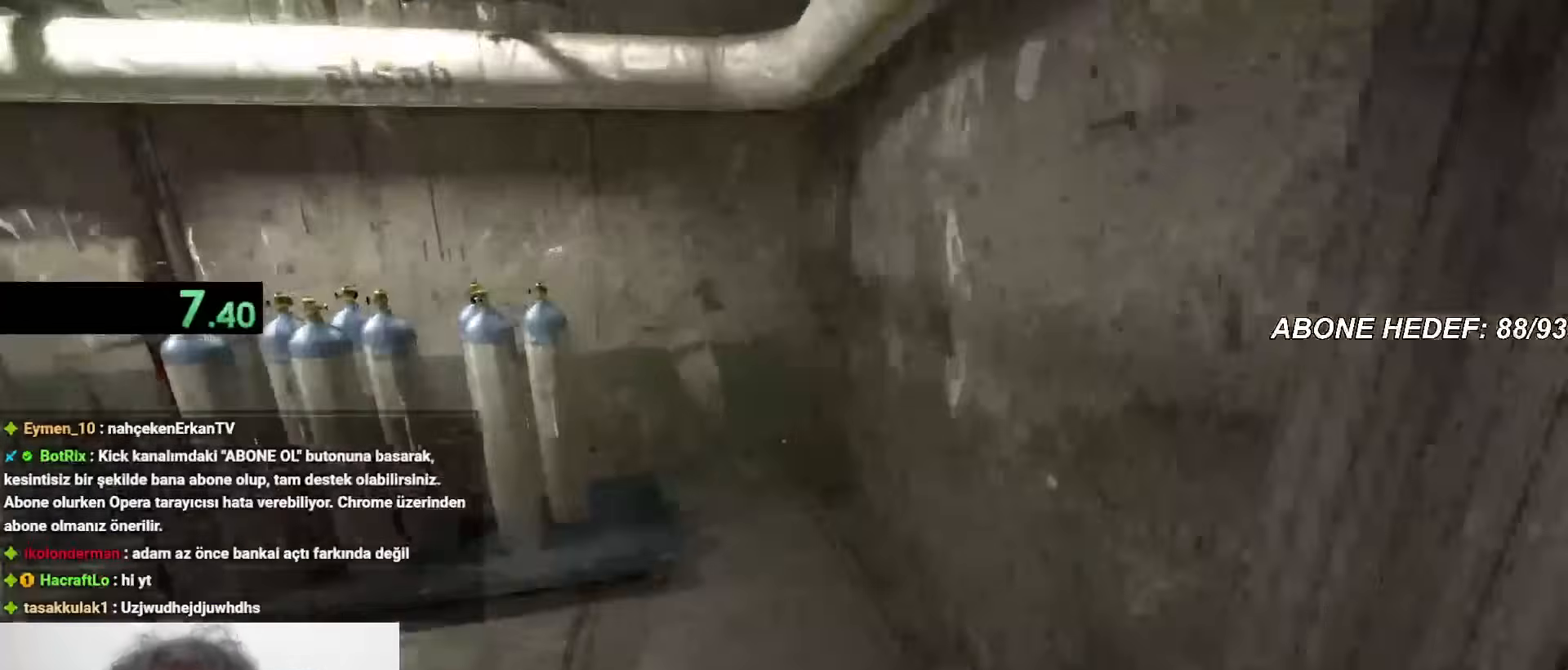
{"keys": ["shift", "w"], "mouse": [], "events": []}
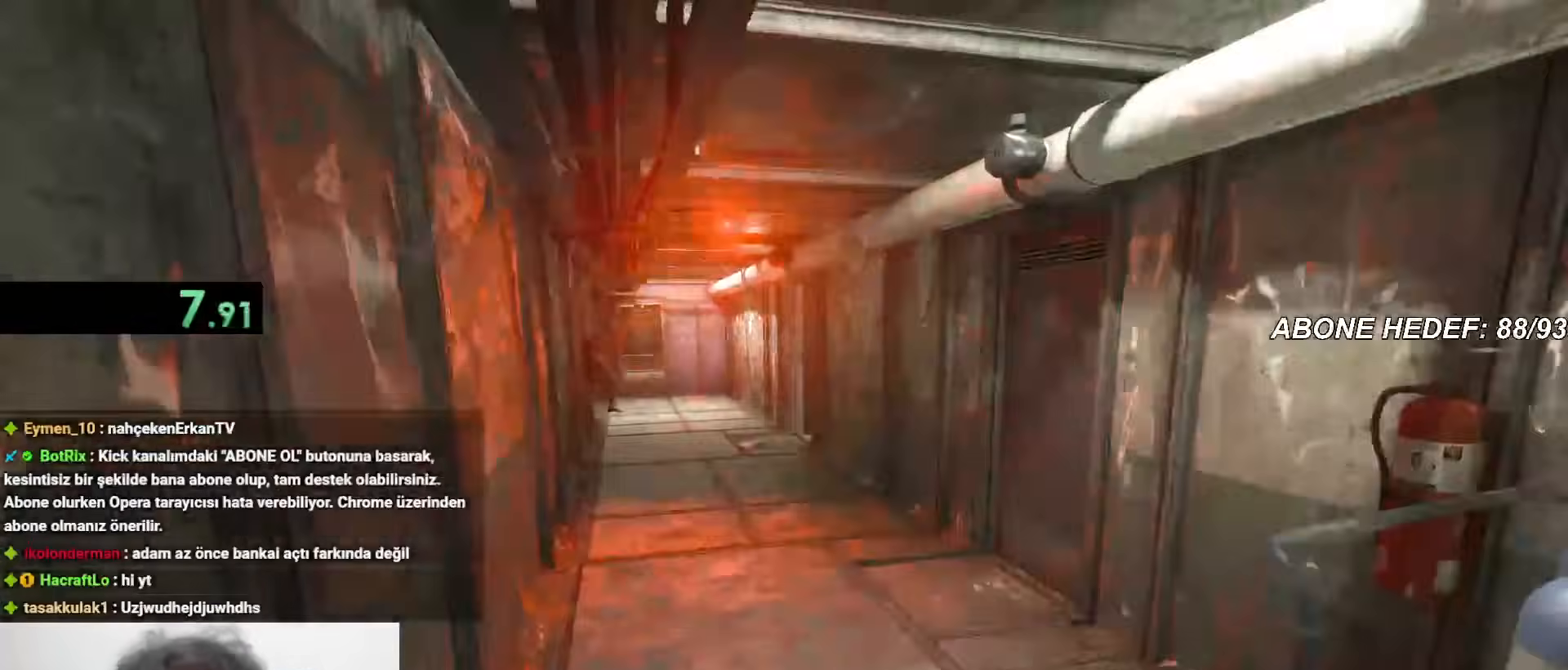
{"keys": ["shift", "w"], "mouse": [], "events": []}
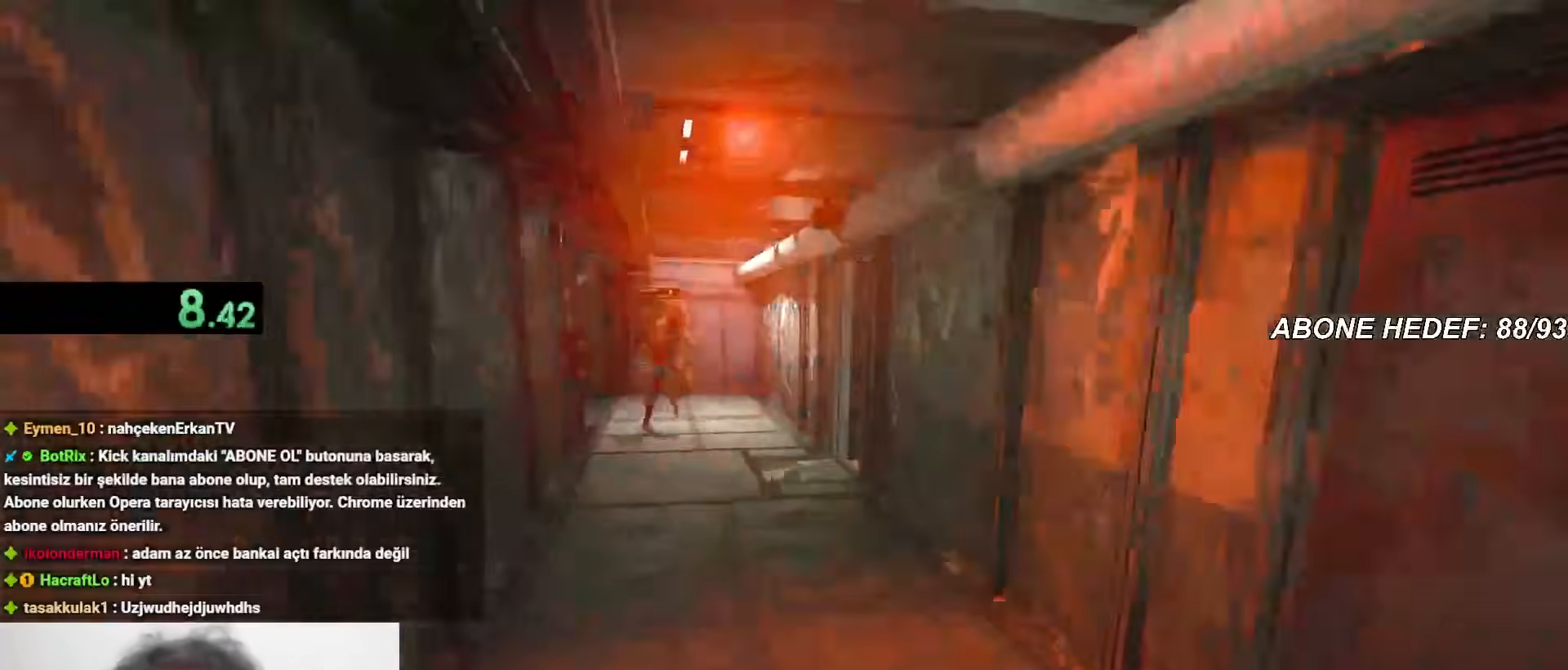
{"keys": ["shift", "w"], "mouse": [], "events": []}
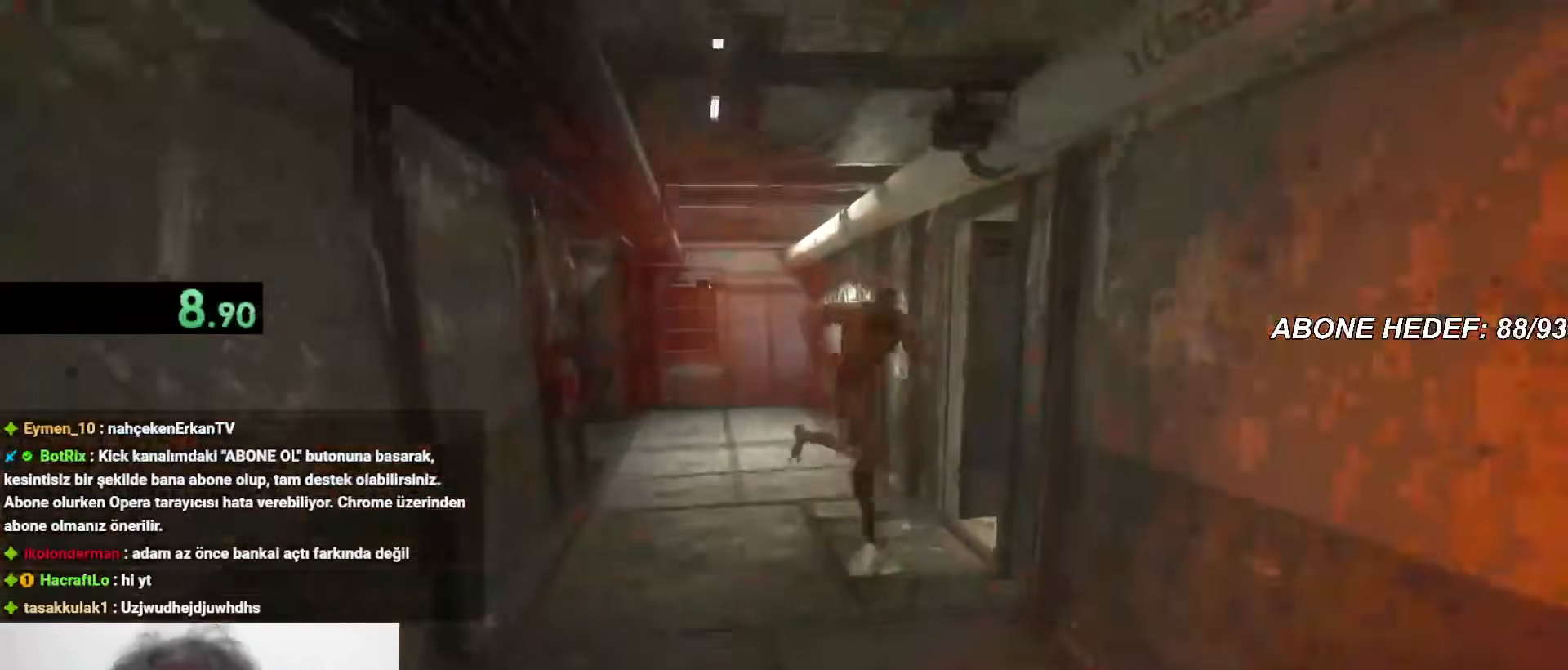
{"keys": ["shift", "w"], "mouse": [], "events": []}
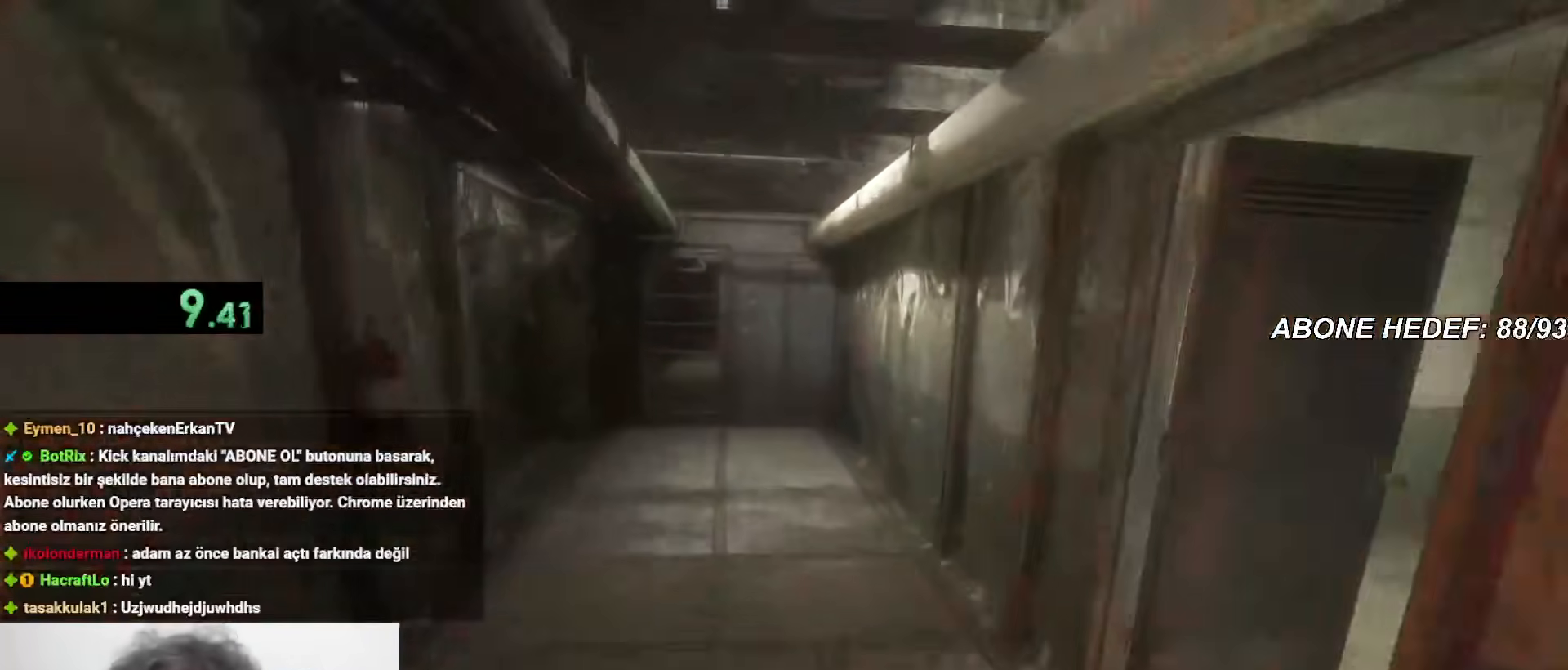
{"keys": ["shift", "w"], "mouse": [], "events": []}
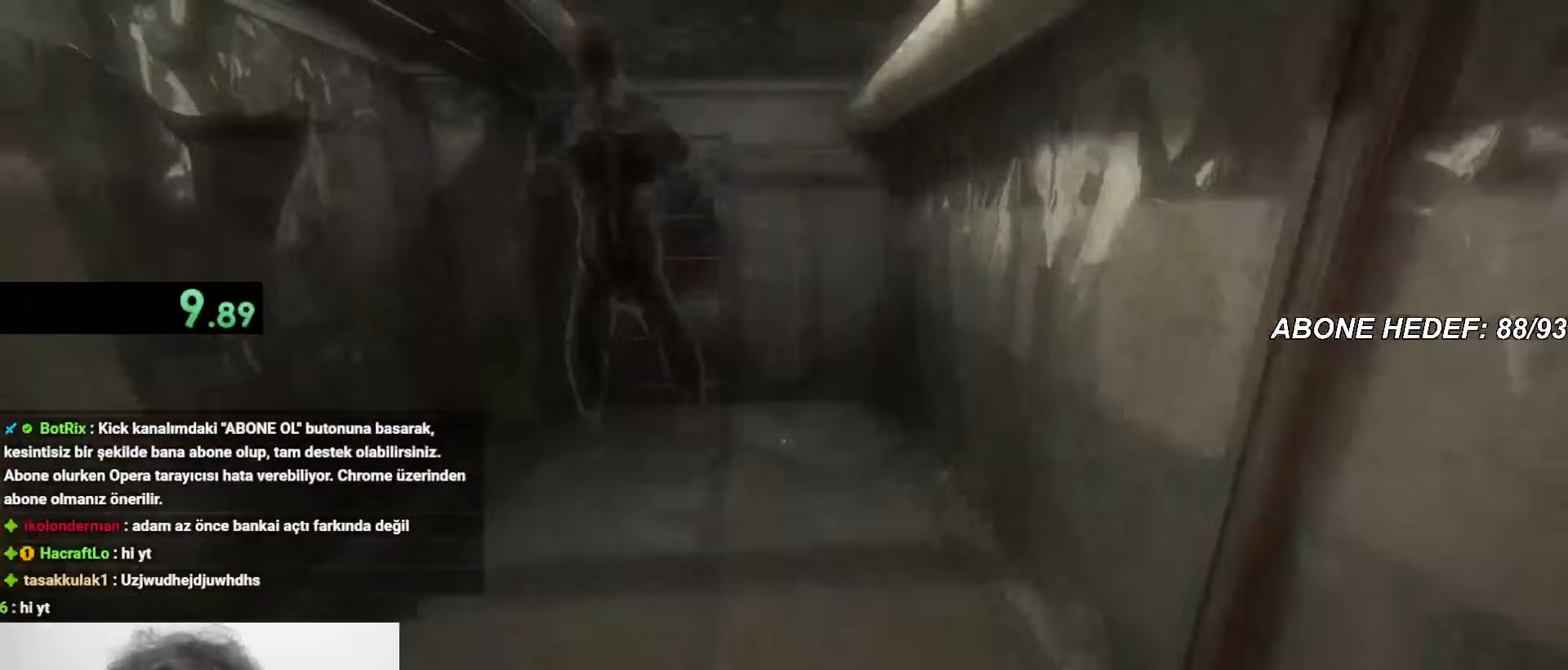
{"keys": ["shift", "w"], "mouse": [], "events": [[183, "space", "down"], [283, "space", "up"]]}
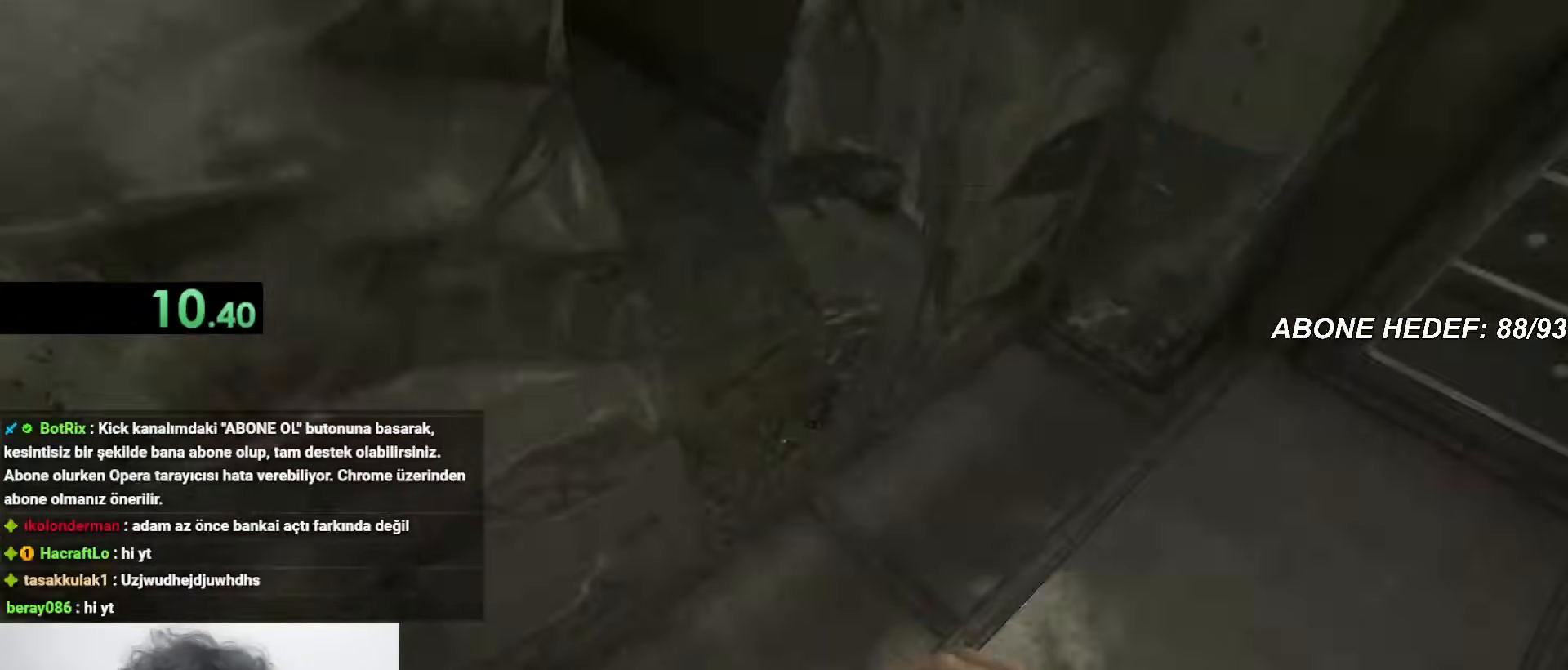
{"keys": ["shift", "w"], "mouse": [], "events": []}
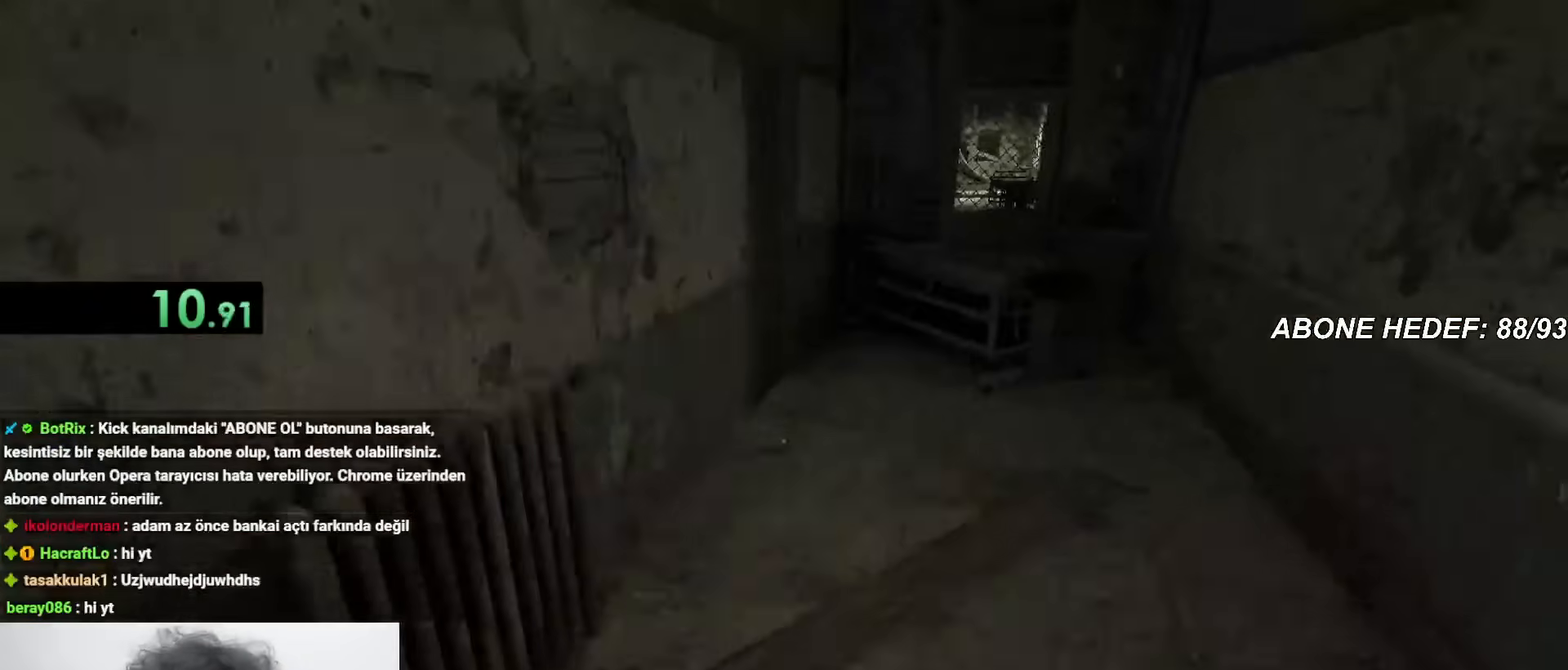
{"keys": ["shift", "w"], "mouse": [], "events": [[367, "space", "down"], [417, "space", "up"]]}
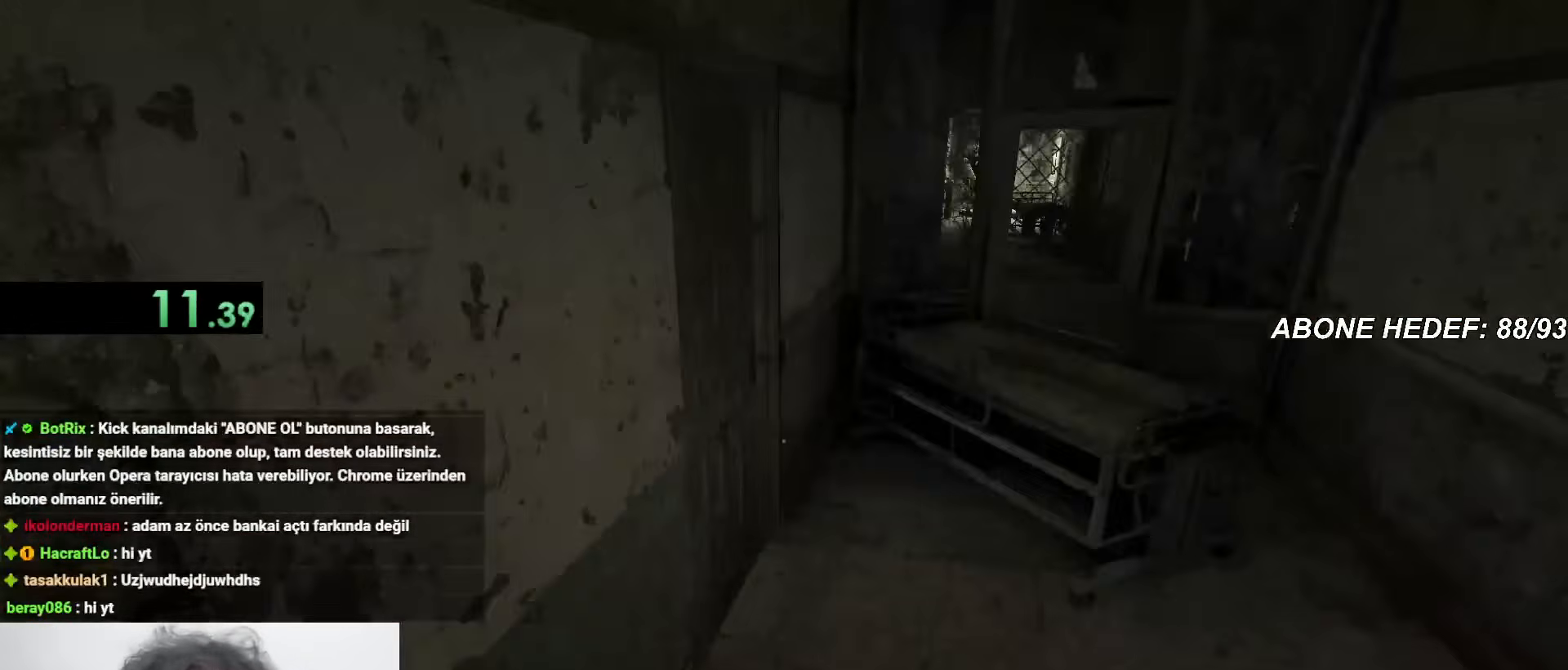
{"keys": ["shift", "w"], "mouse": ["left"], "events": [[333, "mouse_left", "down"], [433, "mouse_left", "up"], [467, "mouse_left", "down"]]}
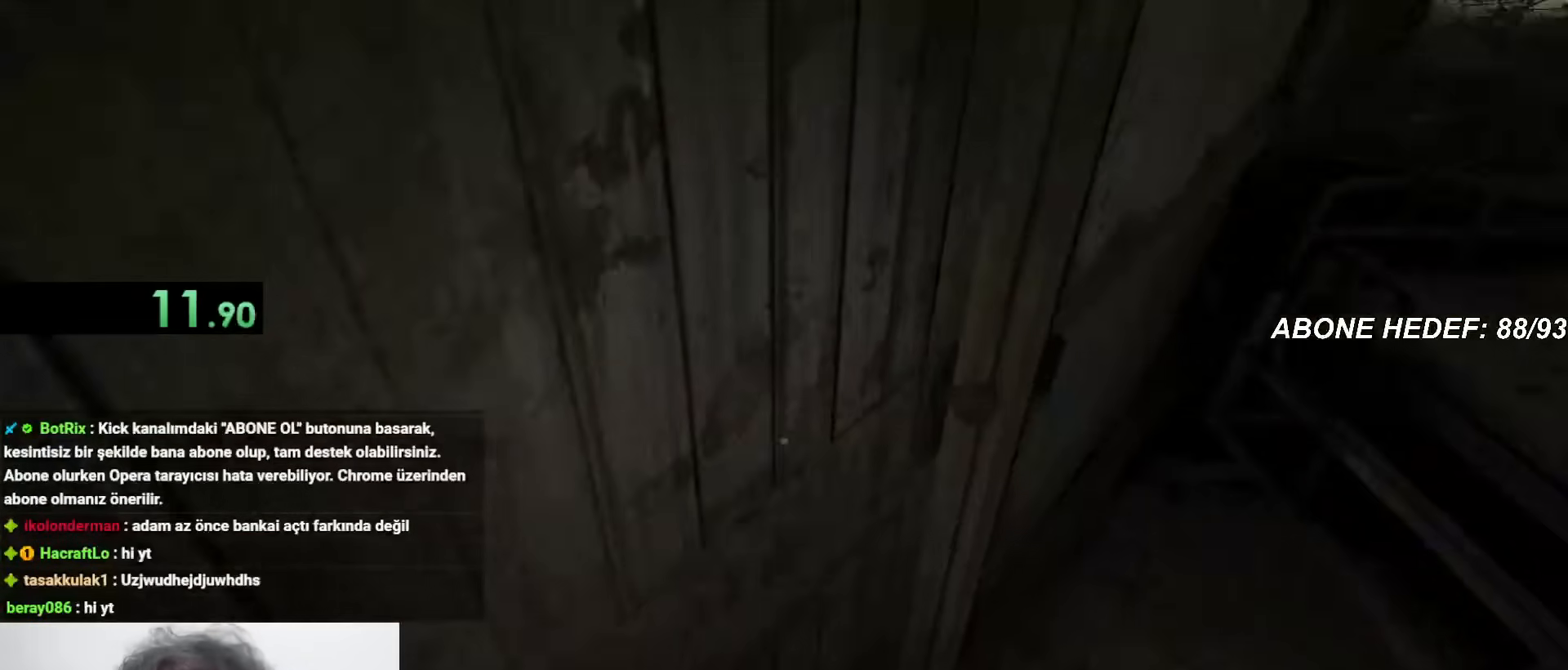
{"keys": ["shift", "w"], "mouse": [], "events": [[67, "mouse_left", "up"], [117, "mouse_left", "down"], [200, "mouse_left", "up"]]}
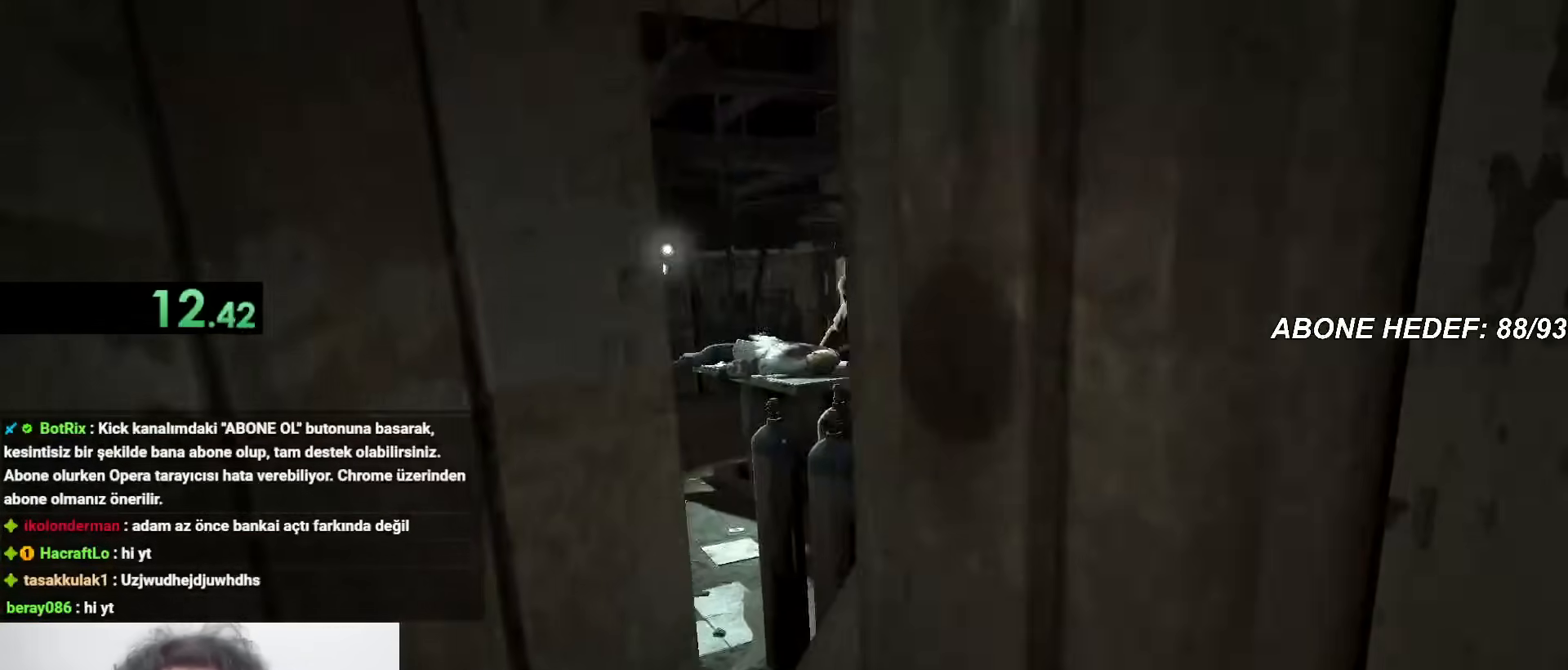
{"keys": ["shift", "w"], "mouse": [], "events": []}
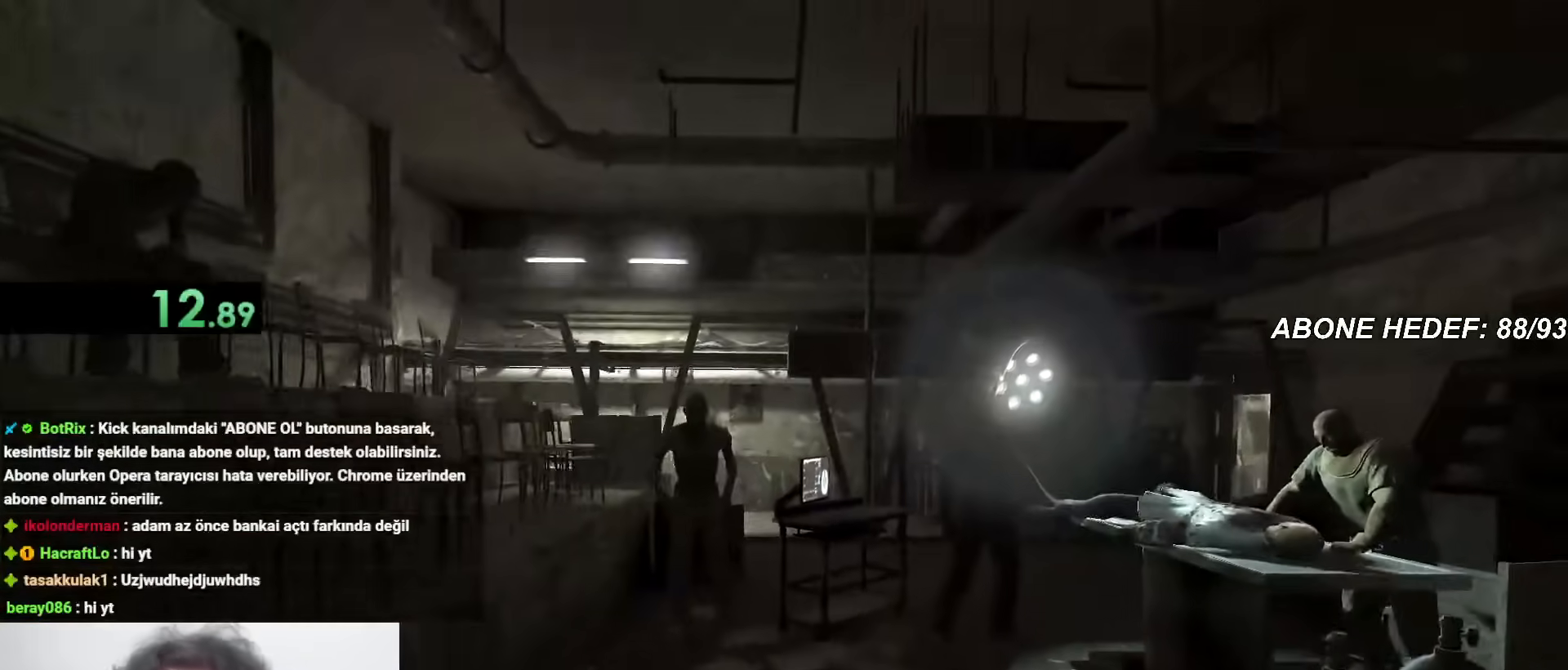
{"keys": ["w"], "mouse": [], "events": [[367, "shift", "up"]]}
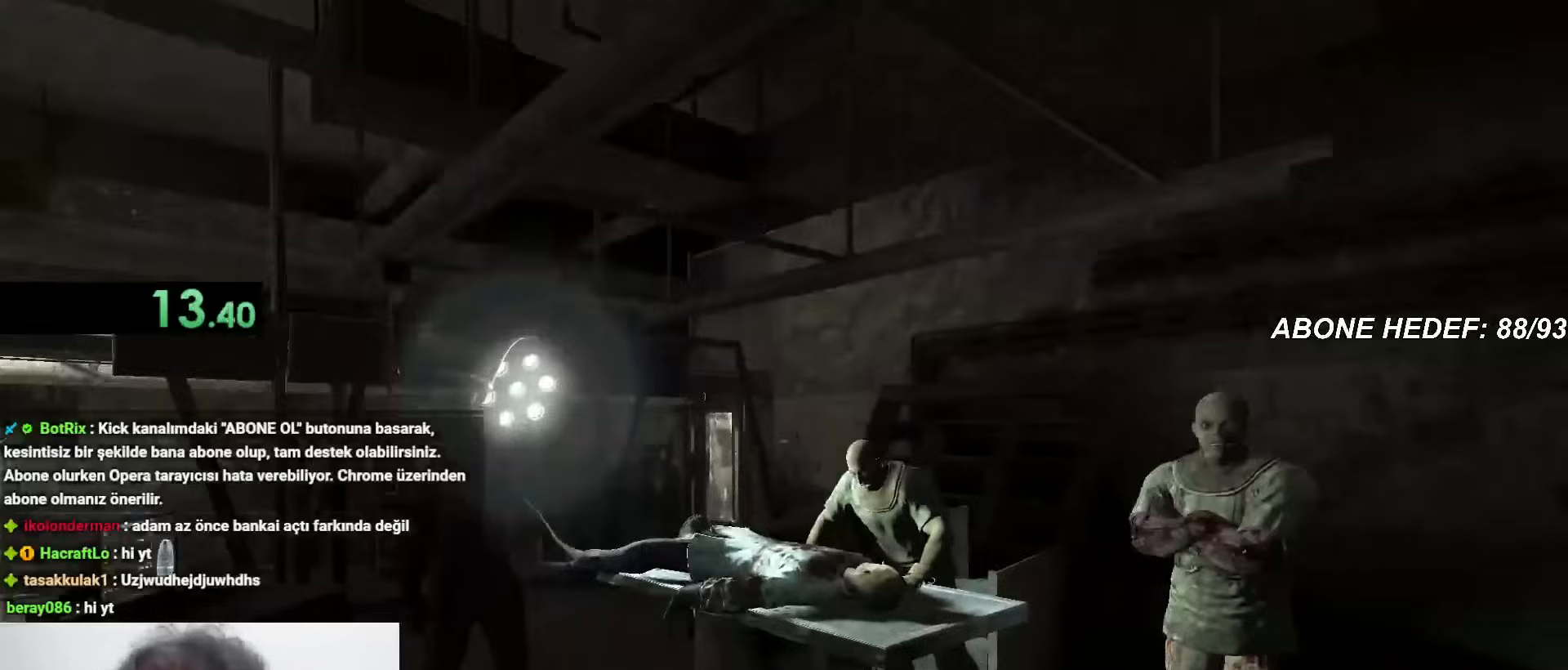
{"keys": ["a"], "mouse": [], "events": [[17, "a", "down"], [433, "w", "up"]]}
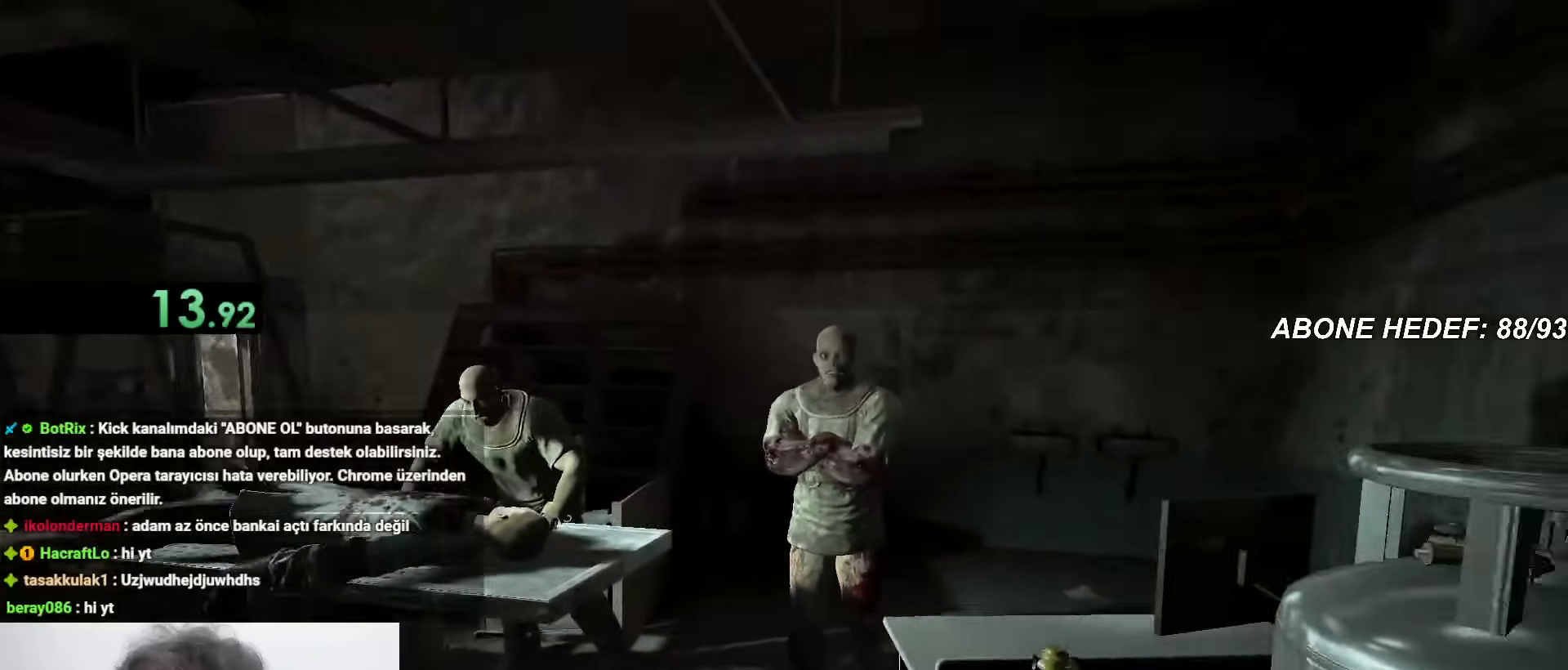
{"keys": ["a"], "mouse": [], "events": []}
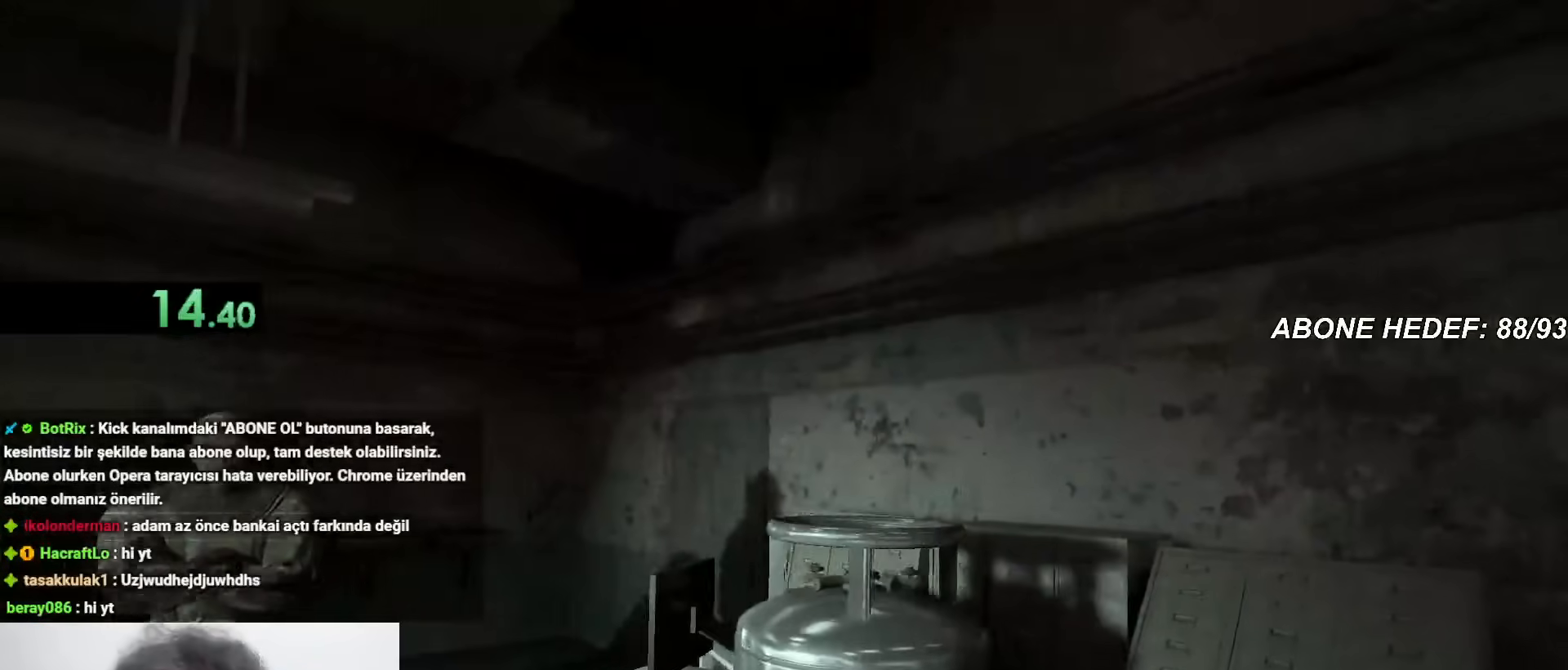
{"keys": ["a", "d"], "mouse": [], "events": [[100, "w", "down"], [183, "a", "up"], [317, "d", "down"], [317, "w", "up"], [467, "a", "down"]]}
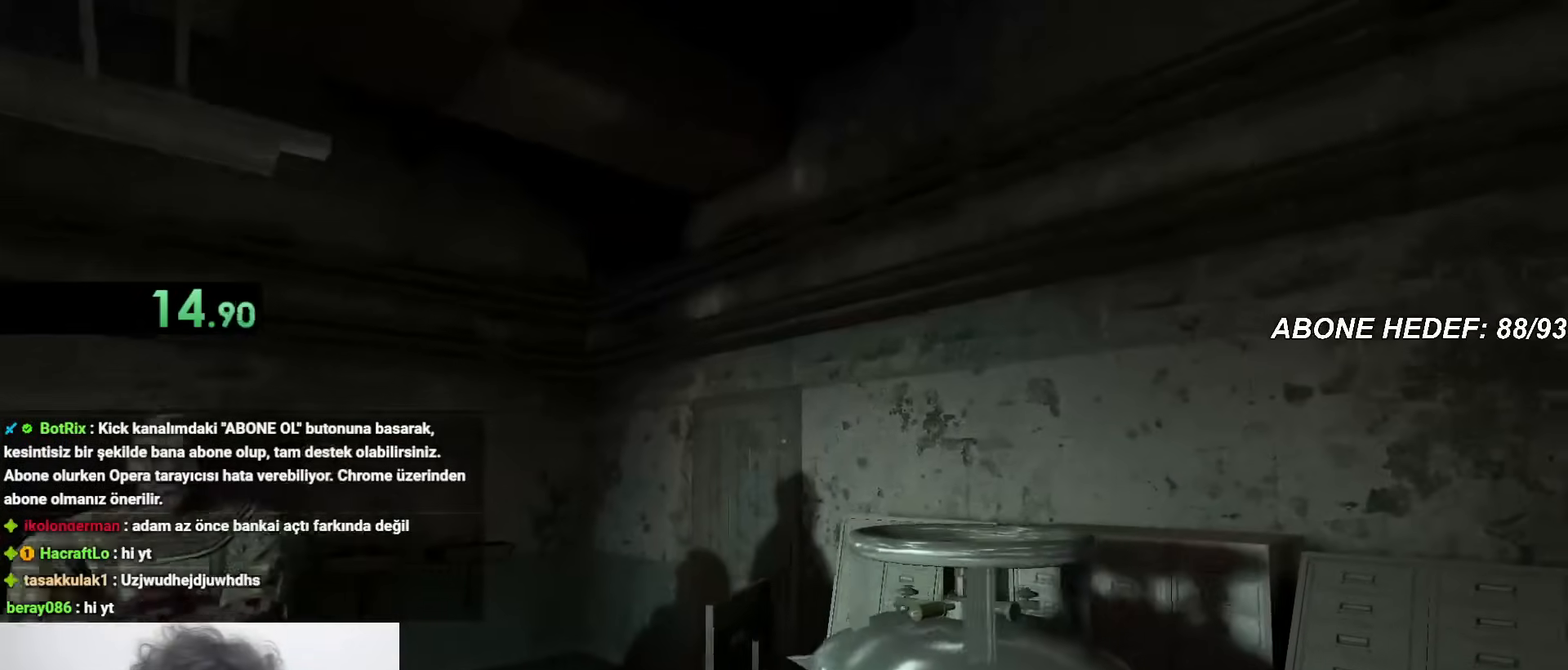
{"keys": [], "mouse": [], "events": [[17, "d", "up"], [117, "a", "up"], [117, "d", "down"], [200, "a", "down"], [200, "d", "up"], [250, "d", "down"], [300, "a", "up"], [333, "d", "up"]]}